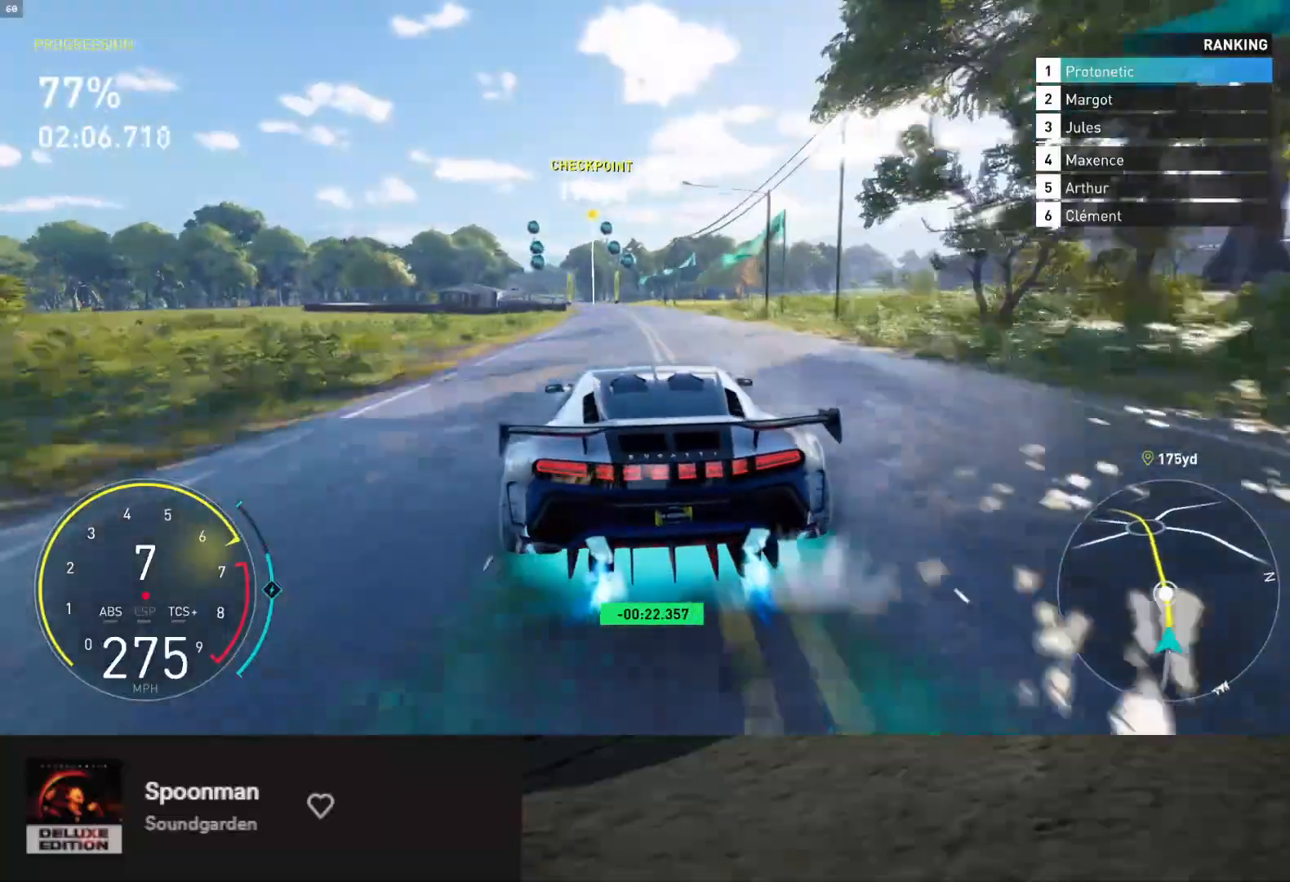
Gameplay with a controller (Xbox layout); each line is a JSON object with the inputs held at the frame after it. "events" lists button and stick changes between this image and that frame as [ms after this image, input, new state], when the widget could be followed in between. Not read: L3.
{"buttons": ["L1", "R2"], "left_stick": "left", "right_stick": "center", "events": [[100, "left_stick", "left"], [250, "left_stick", "center"], [500, "left_stick", "left"]]}
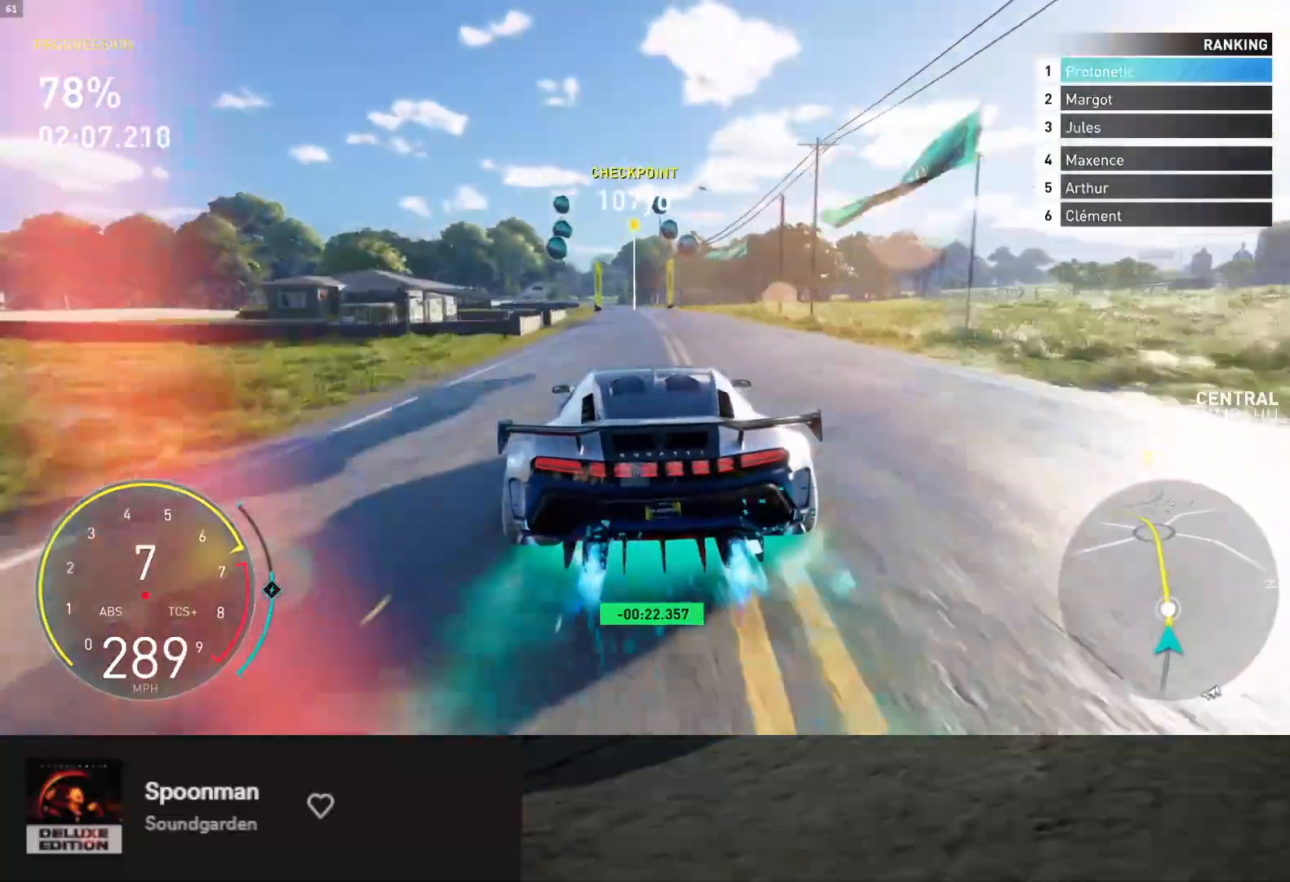
{"buttons": ["R2"], "left_stick": "center", "right_stick": "center", "events": [[150, "left_stick", "center"], [283, "left_stick", "left"], [350, "L1", "up"], [433, "left_stick", "center"]]}
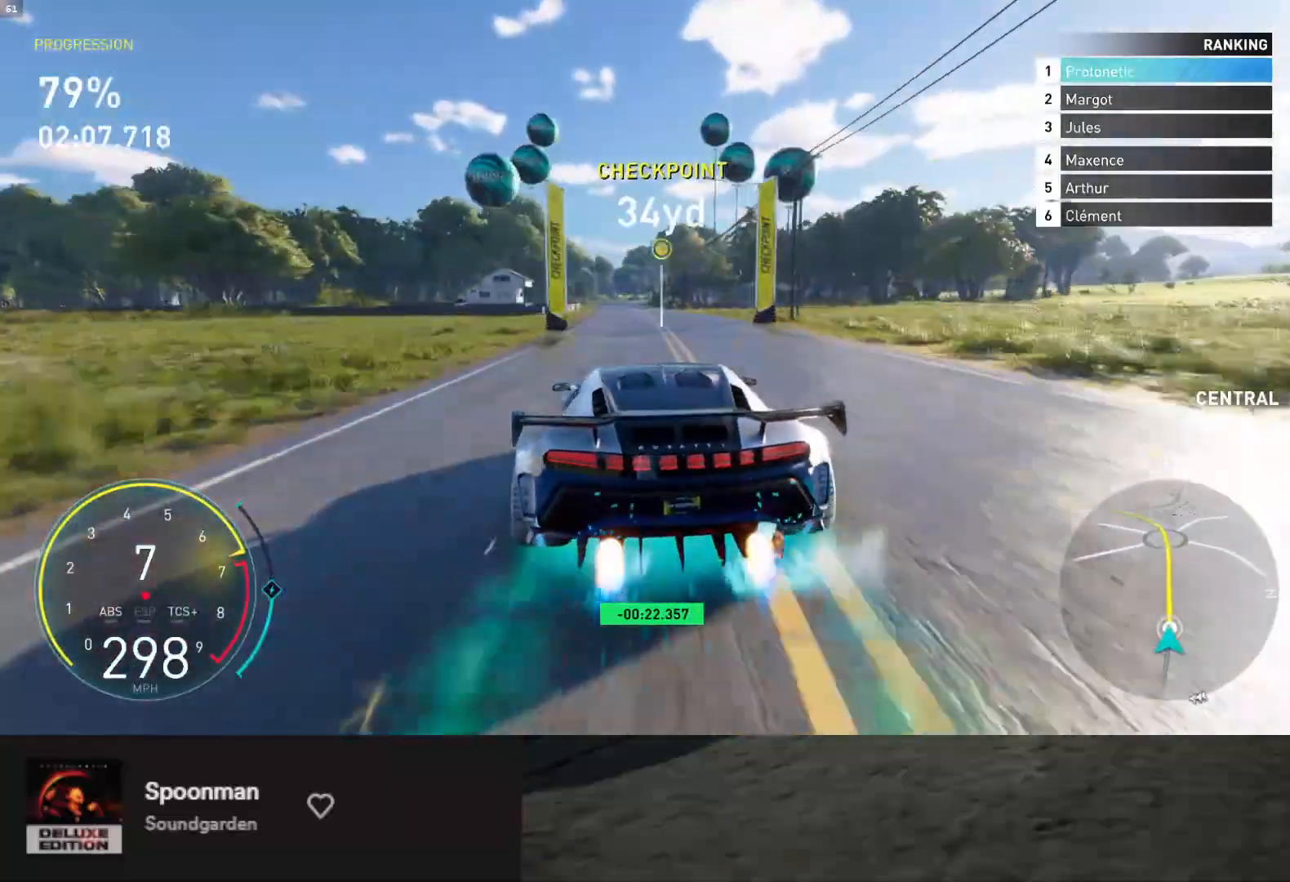
{"buttons": ["R2"], "left_stick": "center", "right_stick": "center", "events": [[283, "left_stick", "right"], [383, "left_stick", "center"]]}
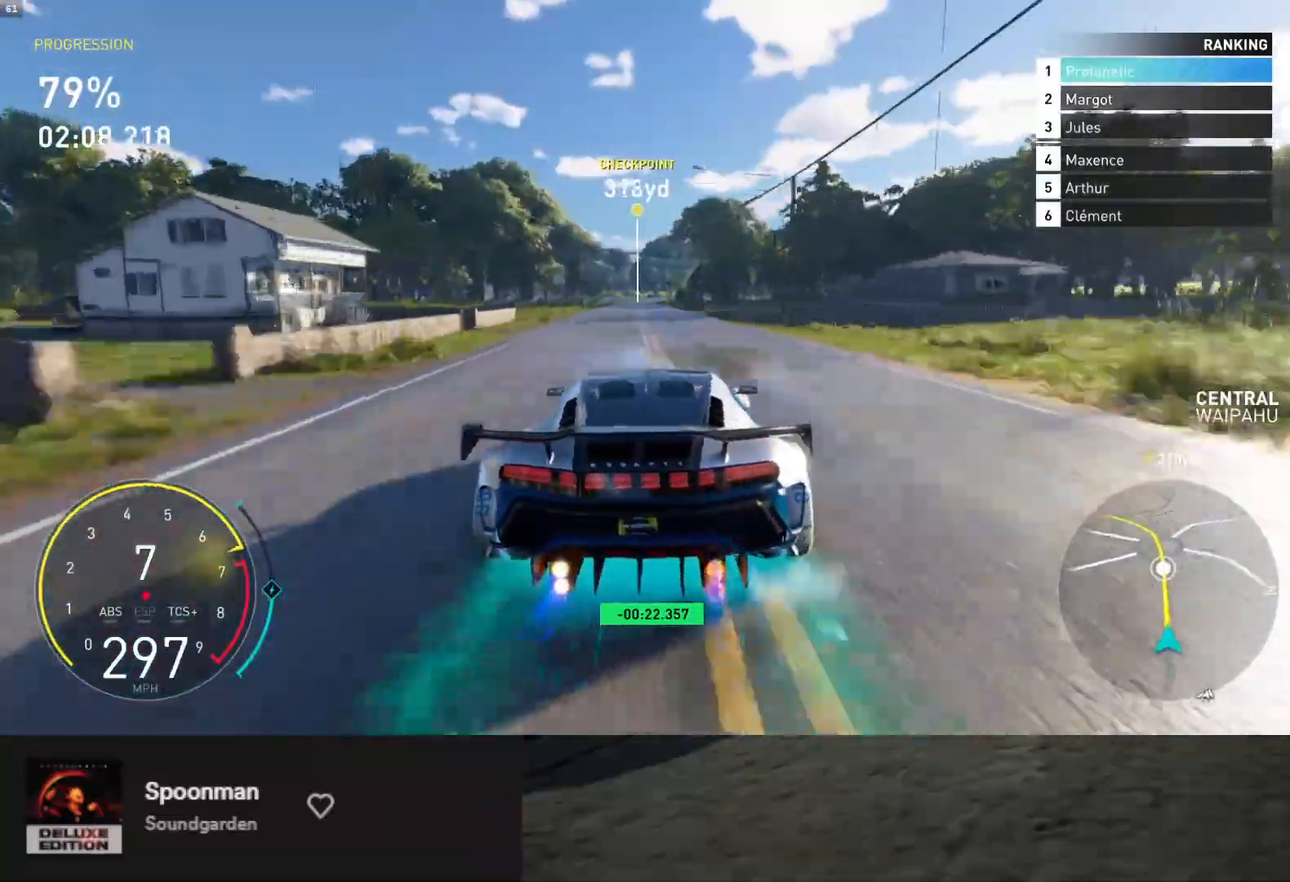
{"buttons": ["R2"], "left_stick": "left", "right_stick": "center", "events": [[67, "left_stick", "left"], [167, "left_stick", "center"], [450, "left_stick", "left"]]}
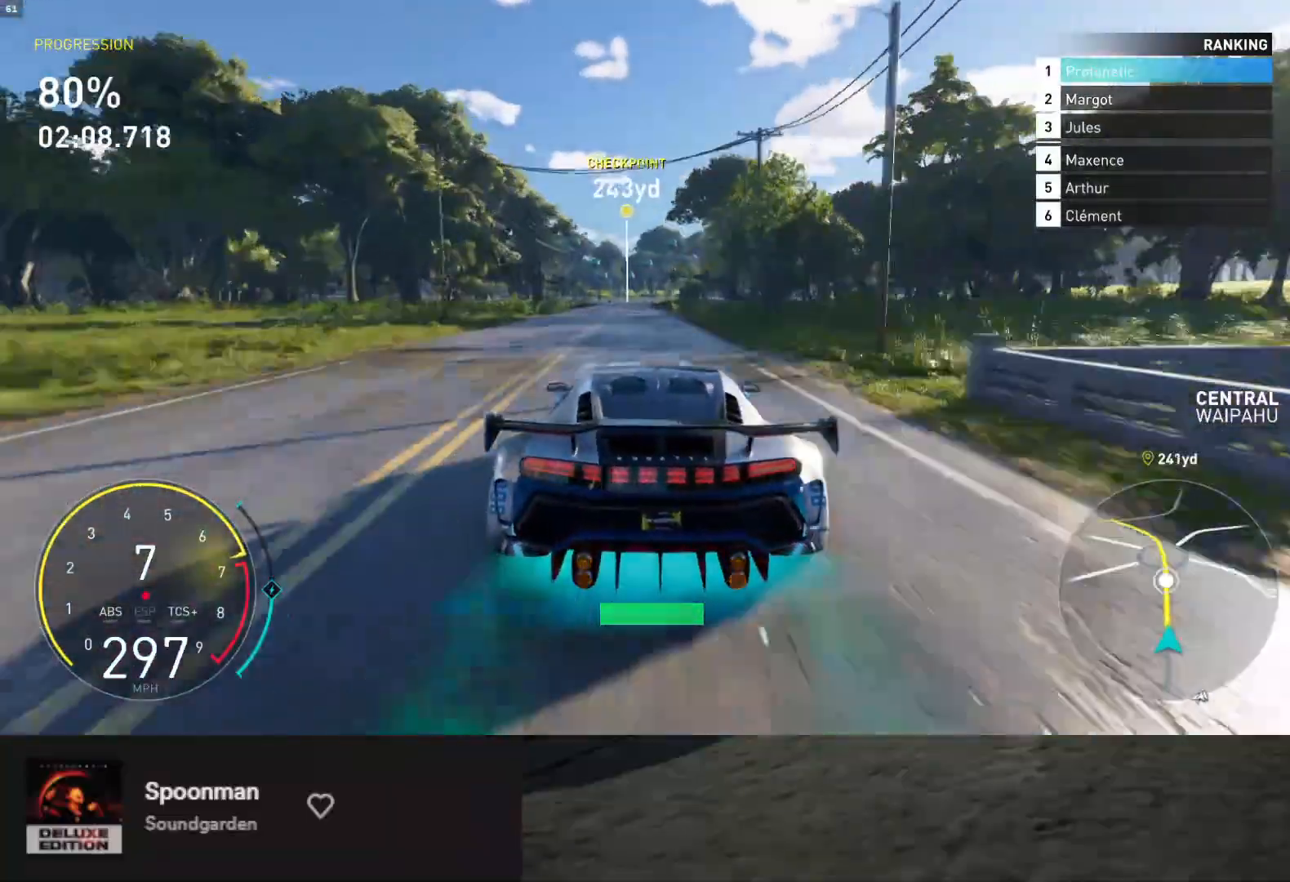
{"buttons": ["R2"], "left_stick": "center", "right_stick": "center", "events": [[67, "left_stick", "center"]]}
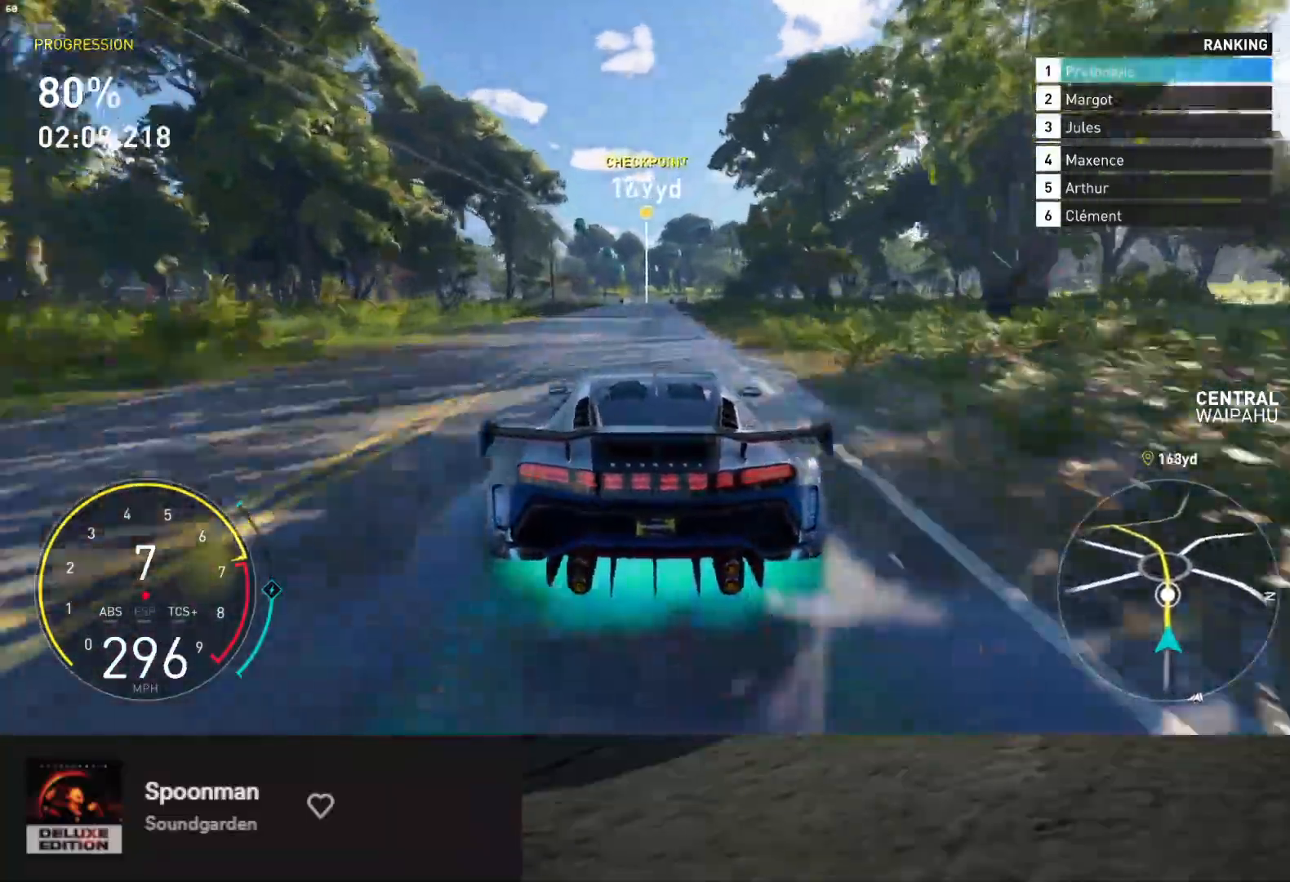
{"buttons": ["R2"], "left_stick": "center", "right_stick": "center", "events": []}
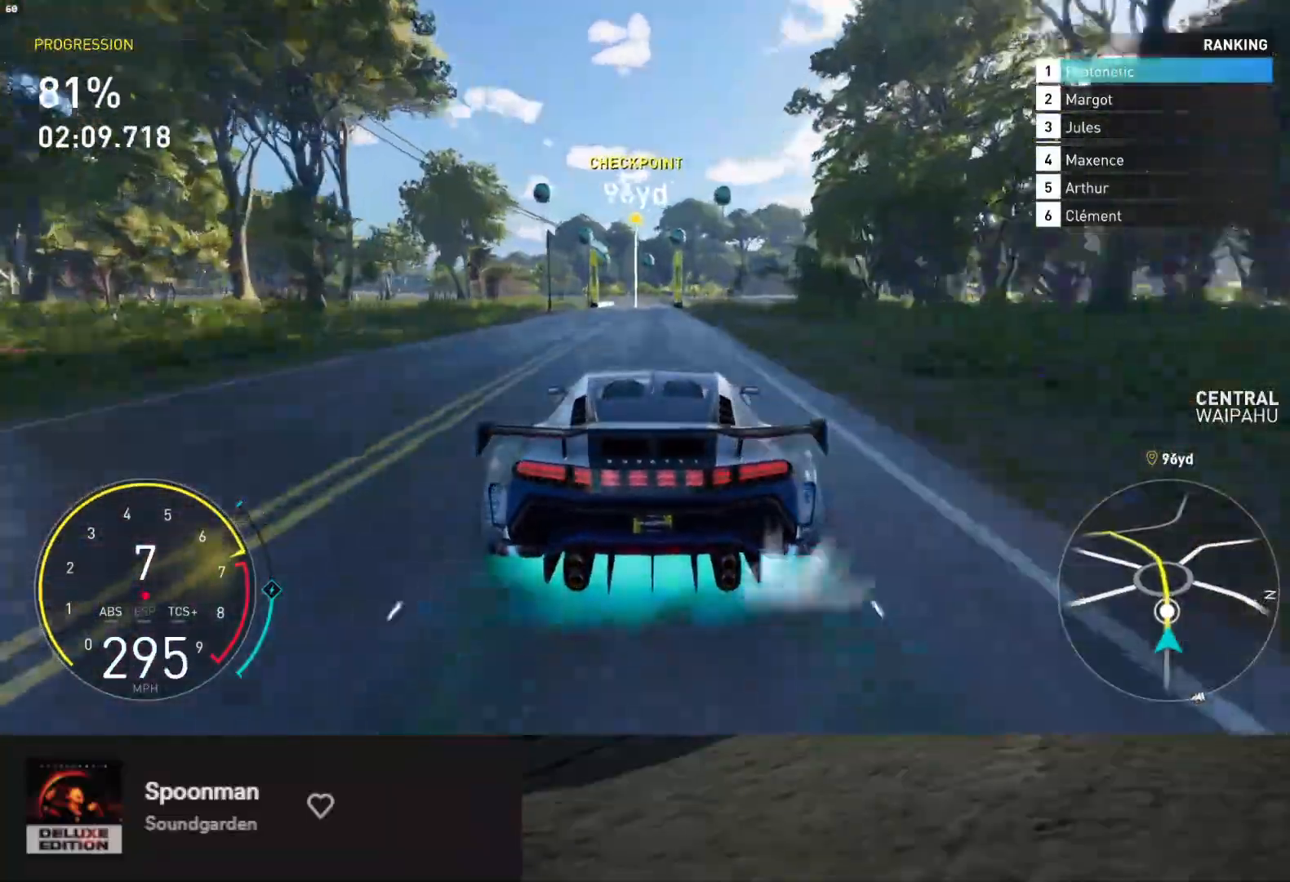
{"buttons": ["R2"], "left_stick": "center", "right_stick": "center", "events": [[350, "left_stick", "left"], [483, "left_stick", "center"]]}
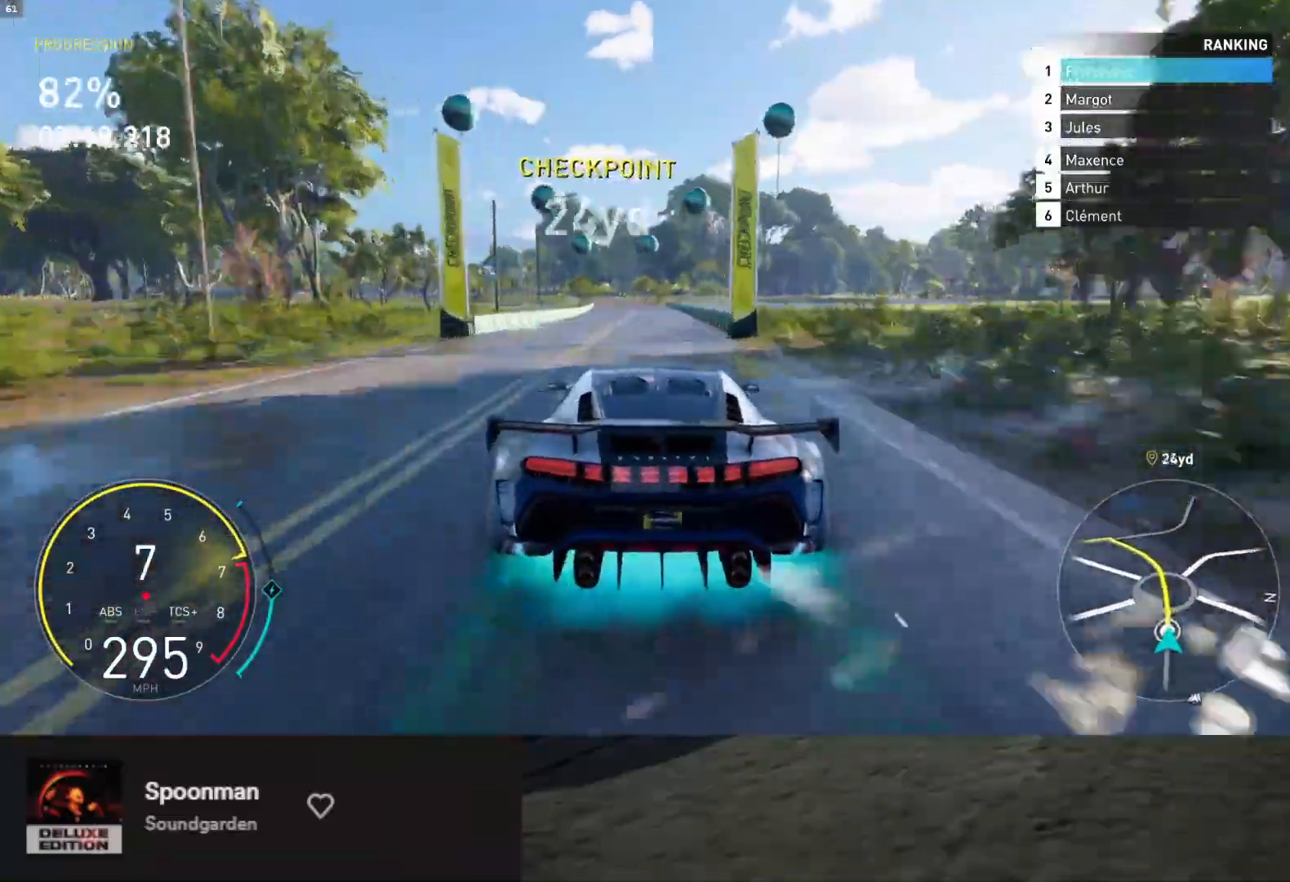
{"buttons": ["R2"], "left_stick": "left", "right_stick": "center", "events": [[283, "left_stick", "left"]]}
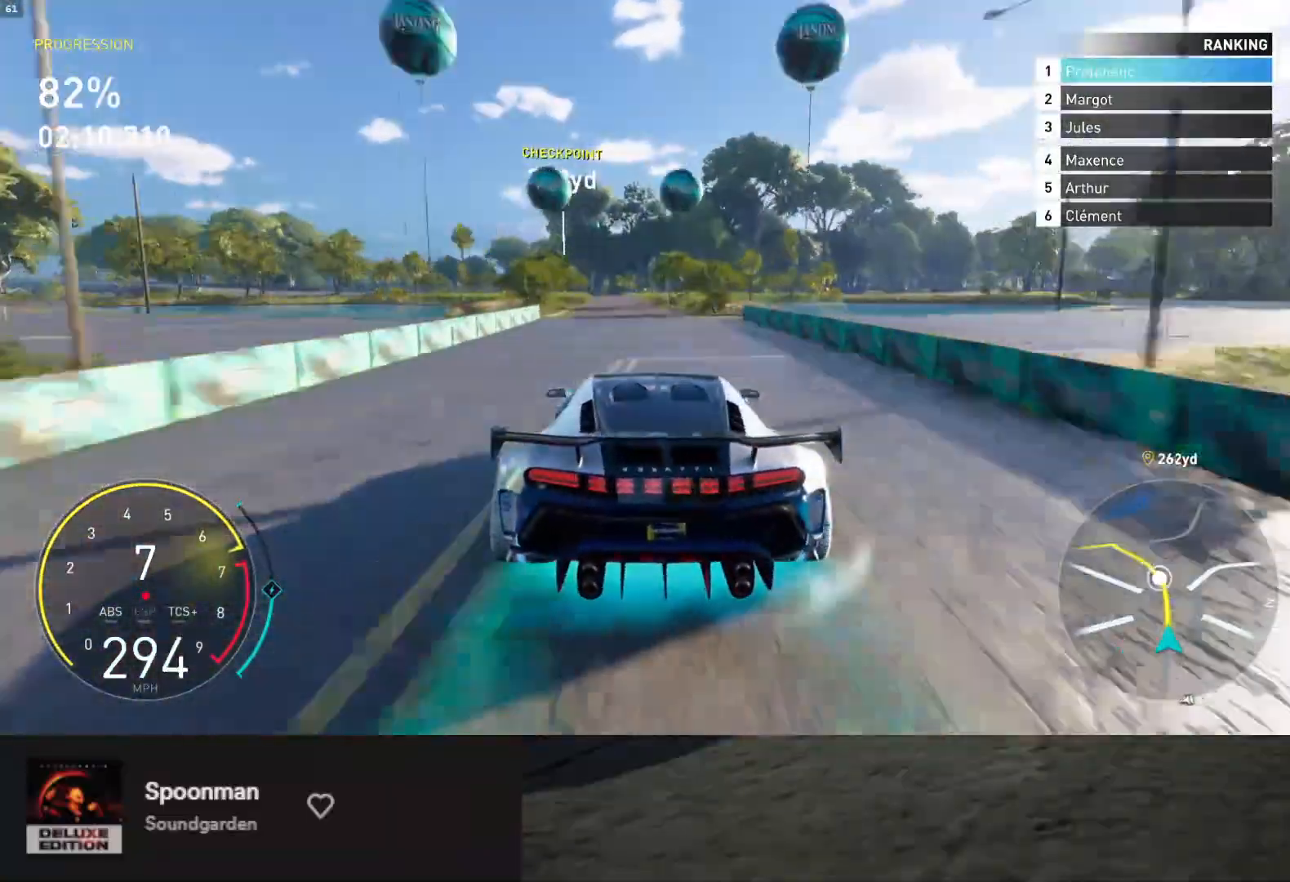
{"buttons": ["R2"], "left_stick": "center", "right_stick": "center", "events": [[50, "left_stick", "center"]]}
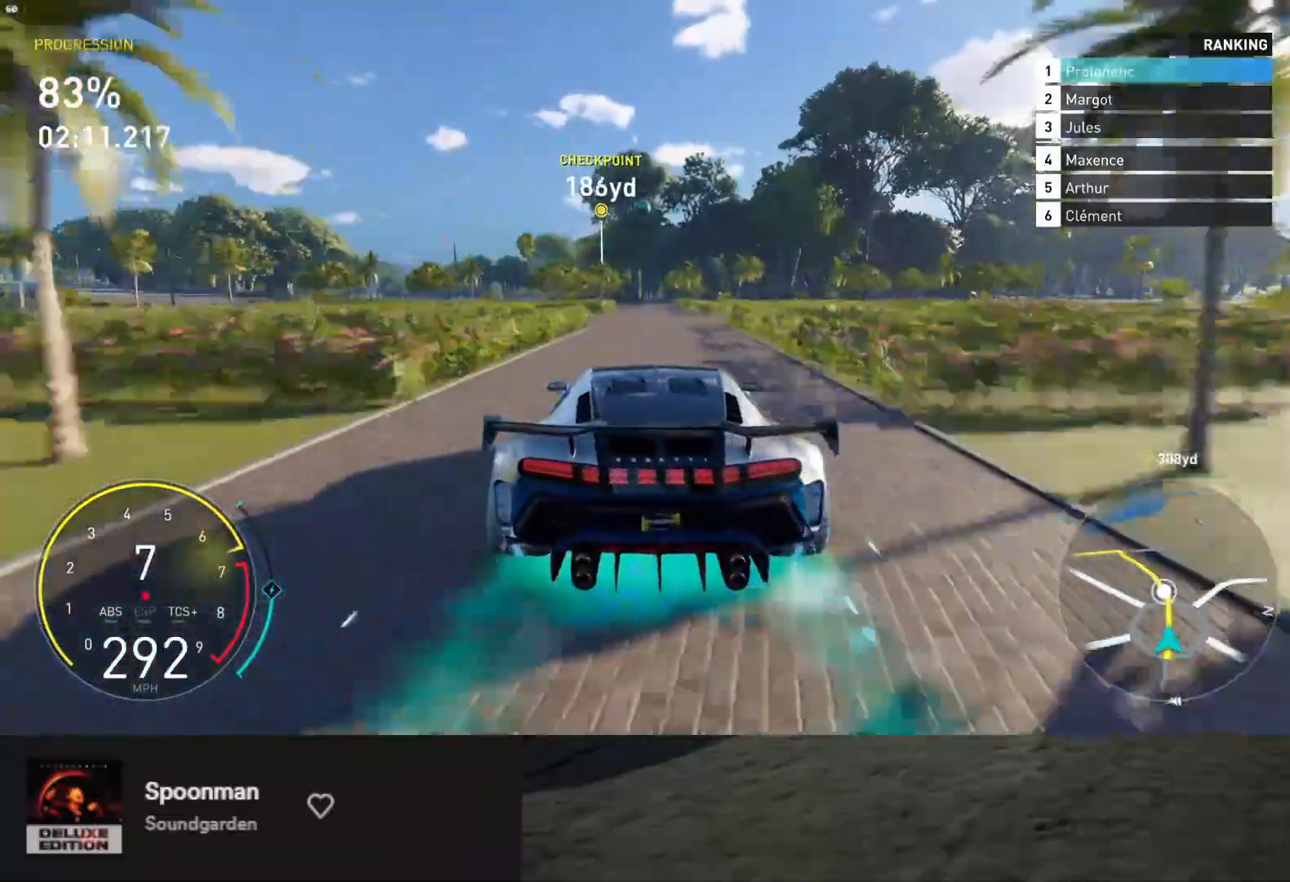
{"buttons": ["R2"], "left_stick": "down-left", "right_stick": "center", "events": [[67, "left_stick", "left"], [267, "left_stick", "down-left"]]}
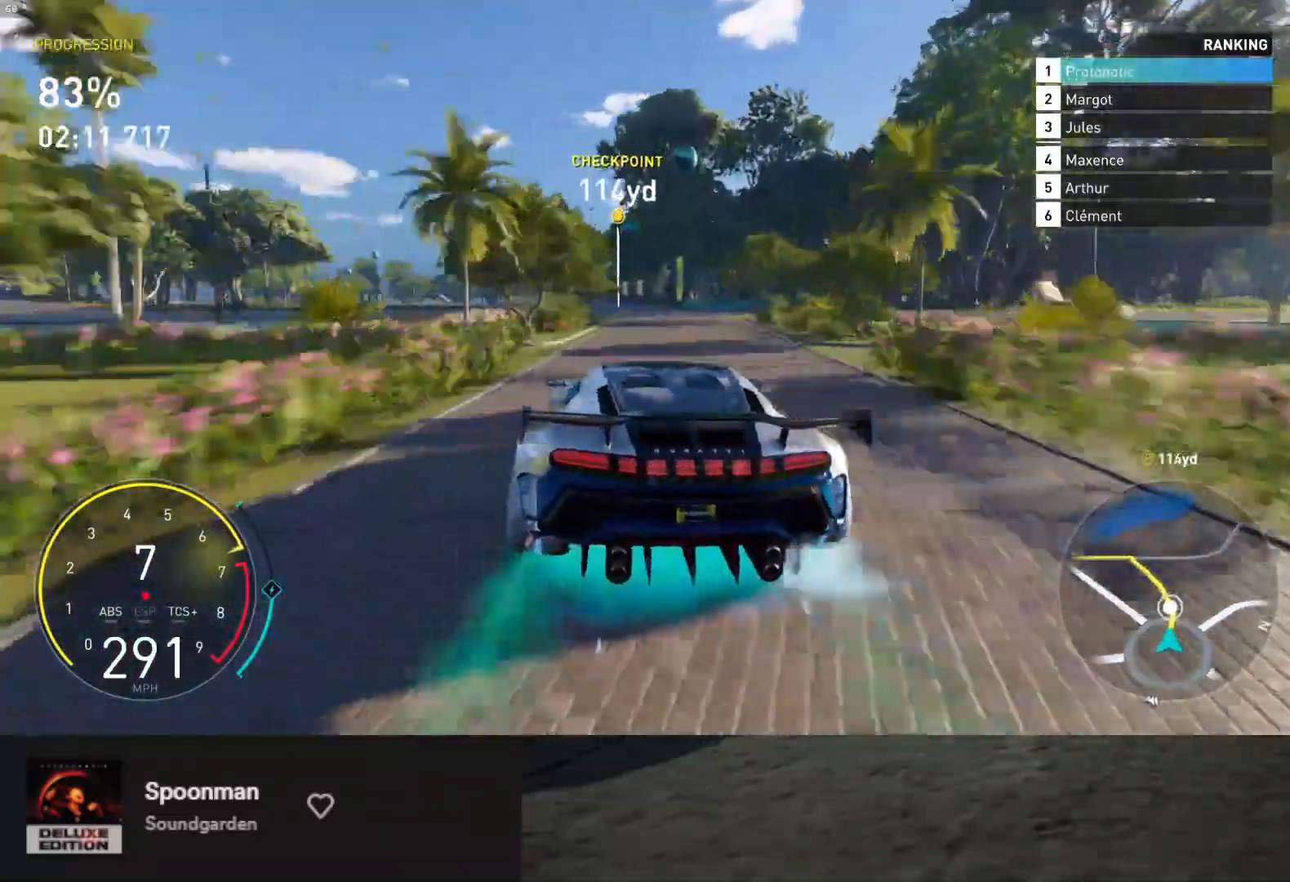
{"buttons": ["R2"], "left_stick": "down-left", "right_stick": "center", "events": []}
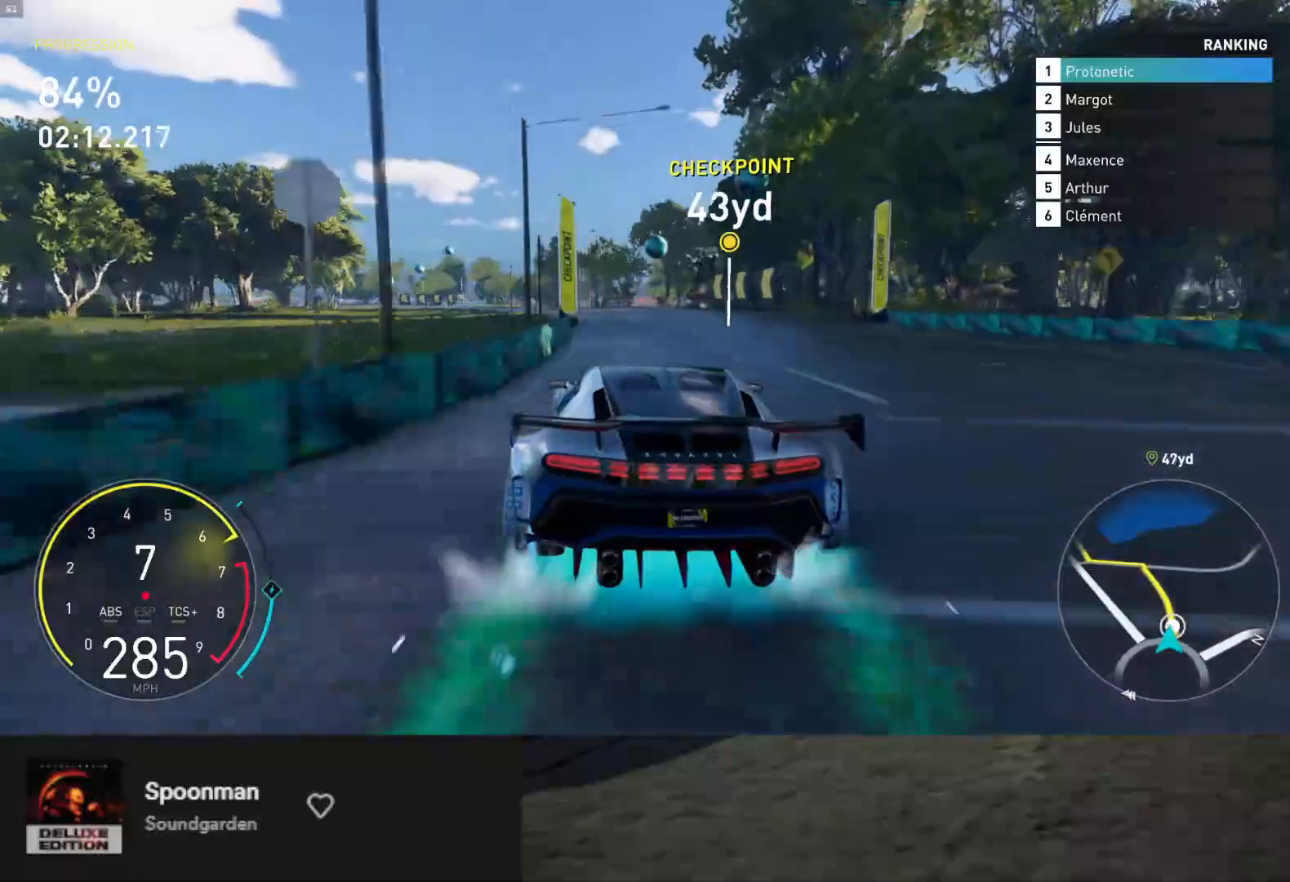
{"buttons": ["R2"], "left_stick": "down-left", "right_stick": "center", "events": [[267, "R2", "up"], [500, "R2", "down"]]}
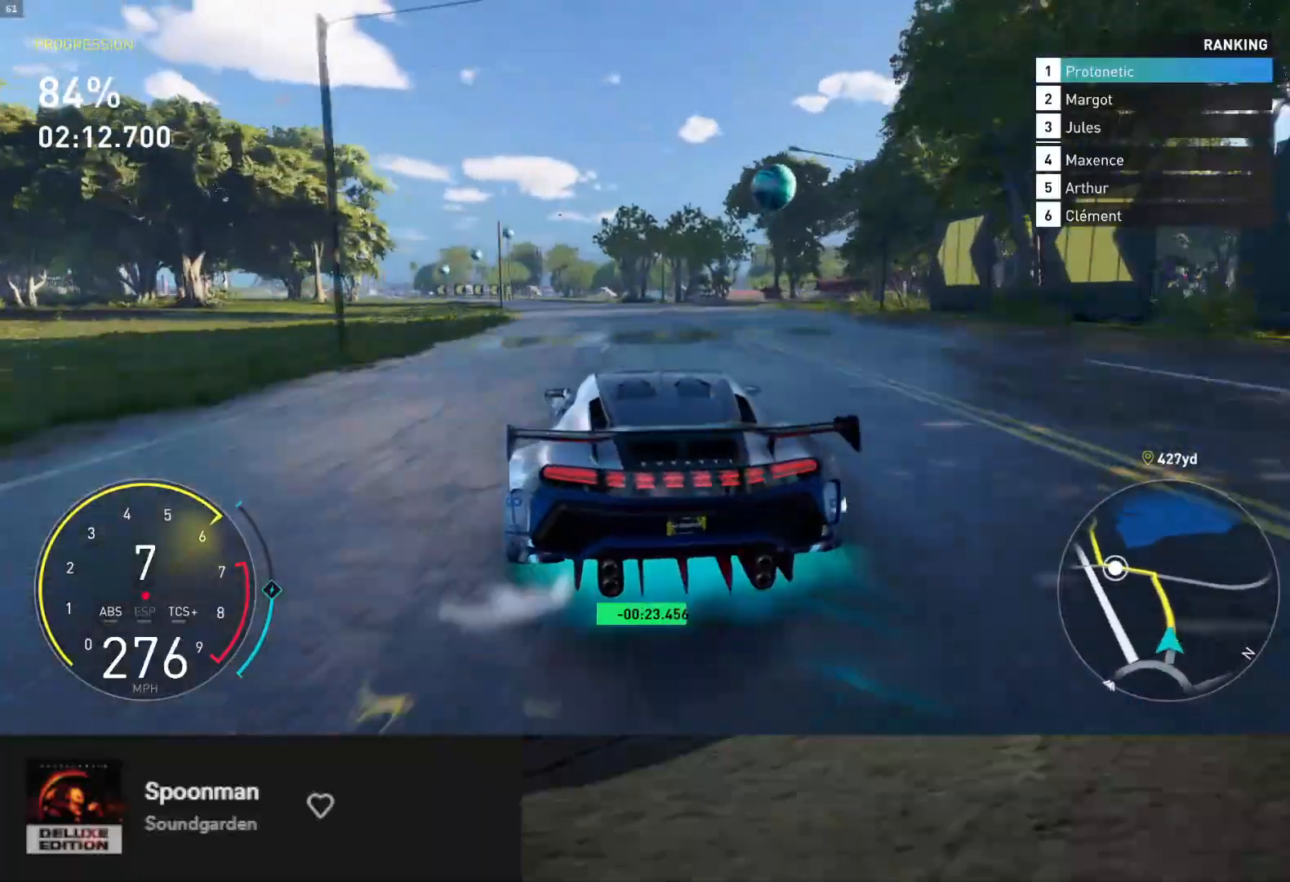
{"buttons": [], "left_stick": "down-left", "right_stick": "center", "events": [[117, "R2", "up"], [283, "X", "down"], [333, "X", "up"]]}
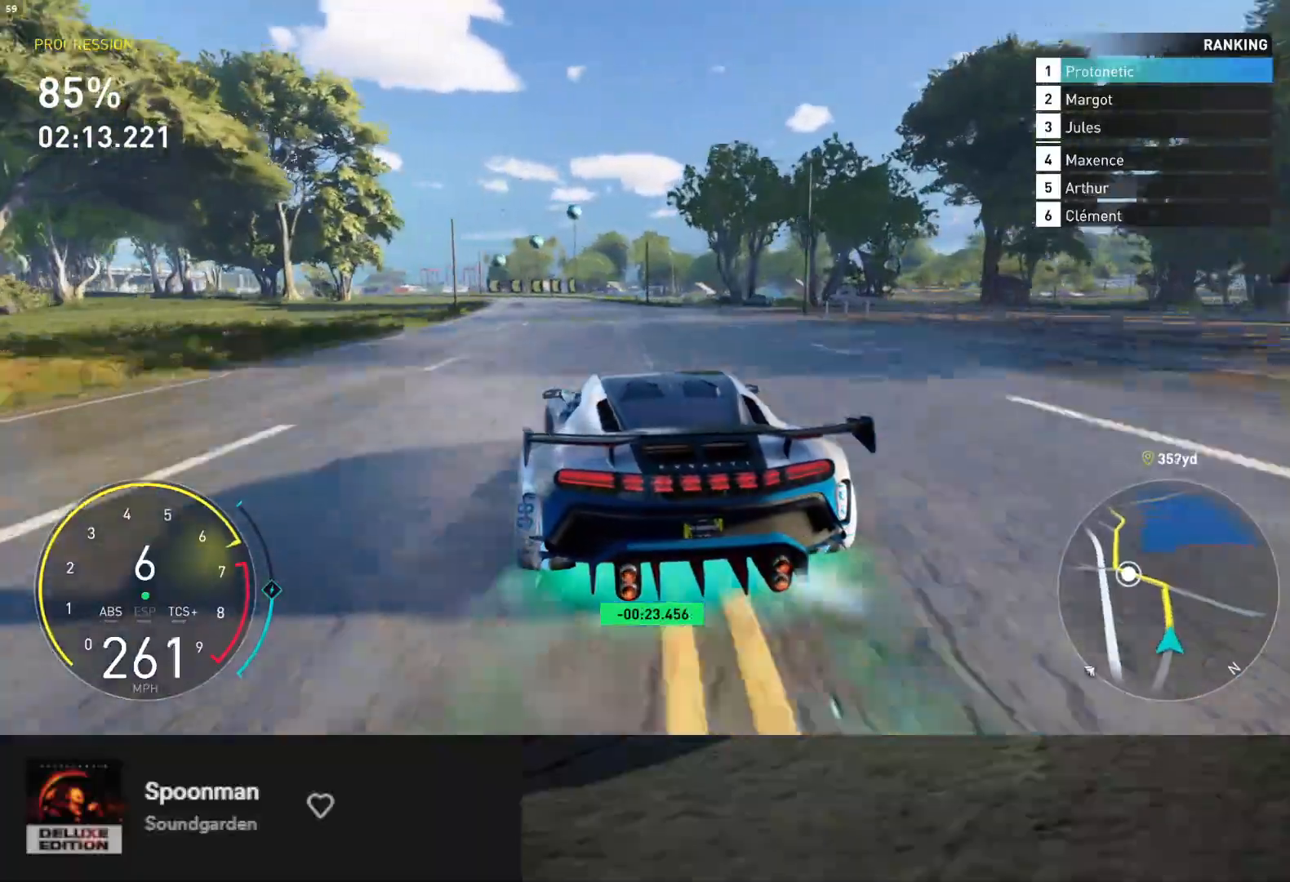
{"buttons": ["L2"], "left_stick": "down-left", "right_stick": "center", "events": [[167, "R2", "down"], [283, "L2", "down"], [317, "R2", "up"]]}
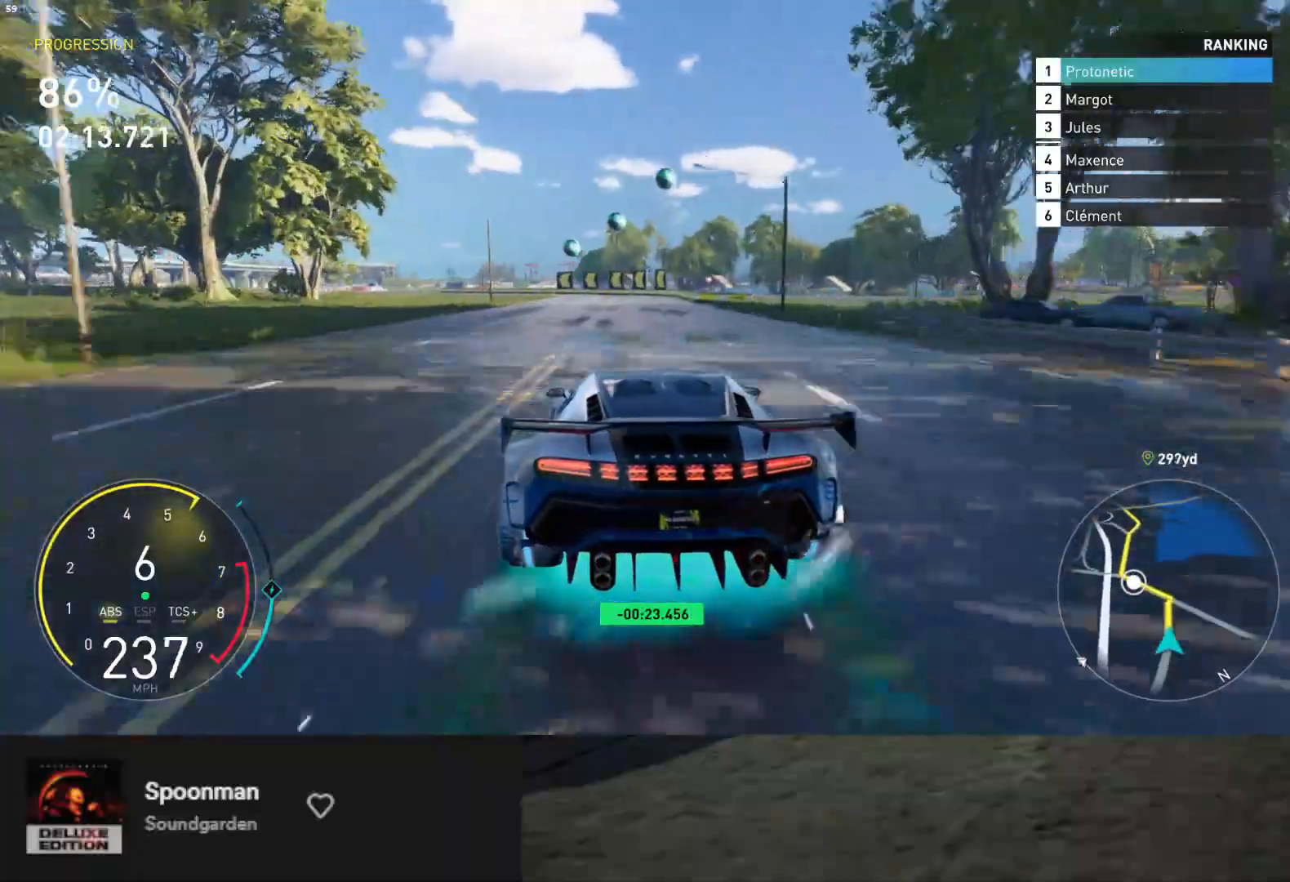
{"buttons": ["L2"], "left_stick": "down-left", "right_stick": "center", "events": []}
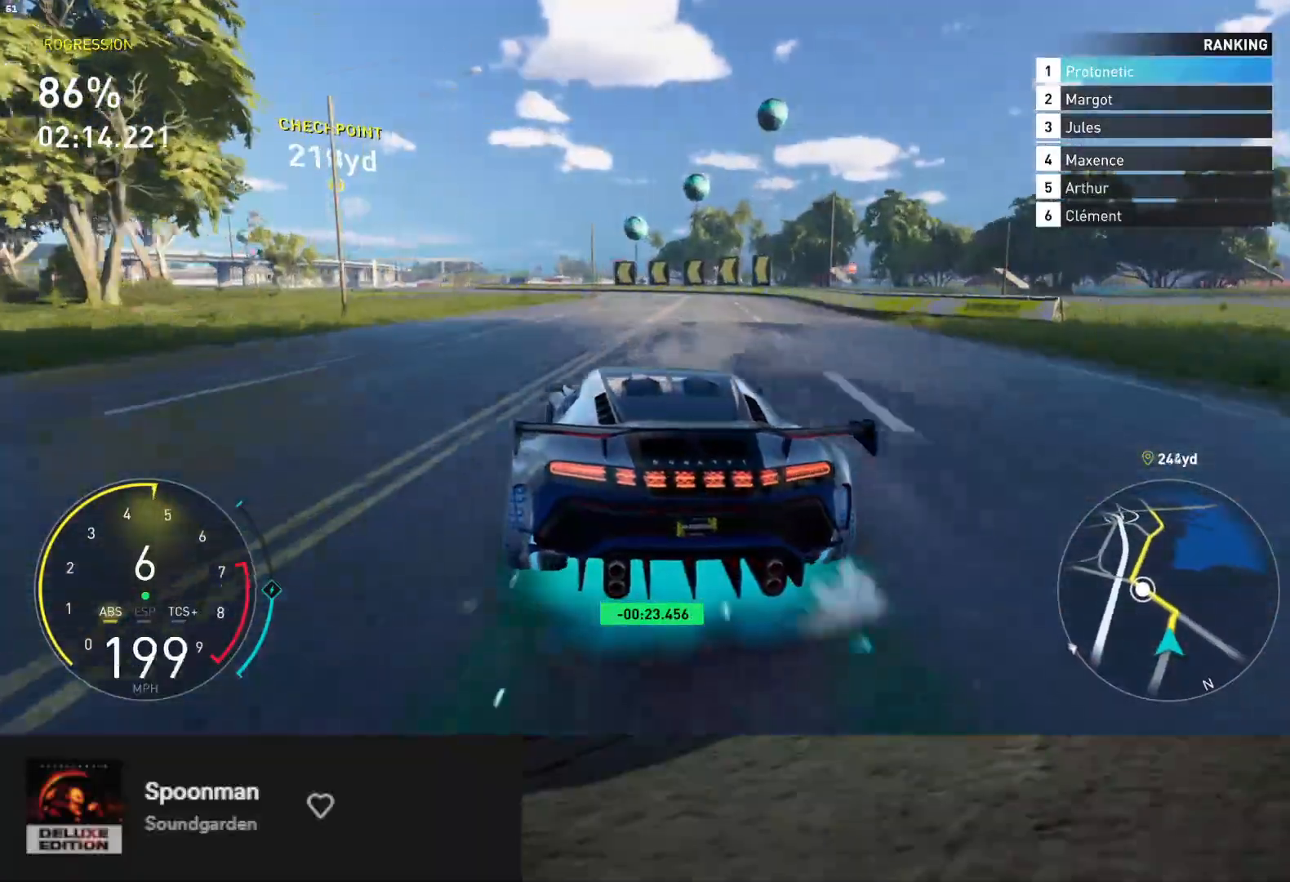
{"buttons": [], "left_stick": "down-left", "right_stick": "center", "events": [[17, "L2", "up"], [67, "L2", "down"], [200, "L2", "up"], [317, "L2", "down"], [433, "L2", "up"]]}
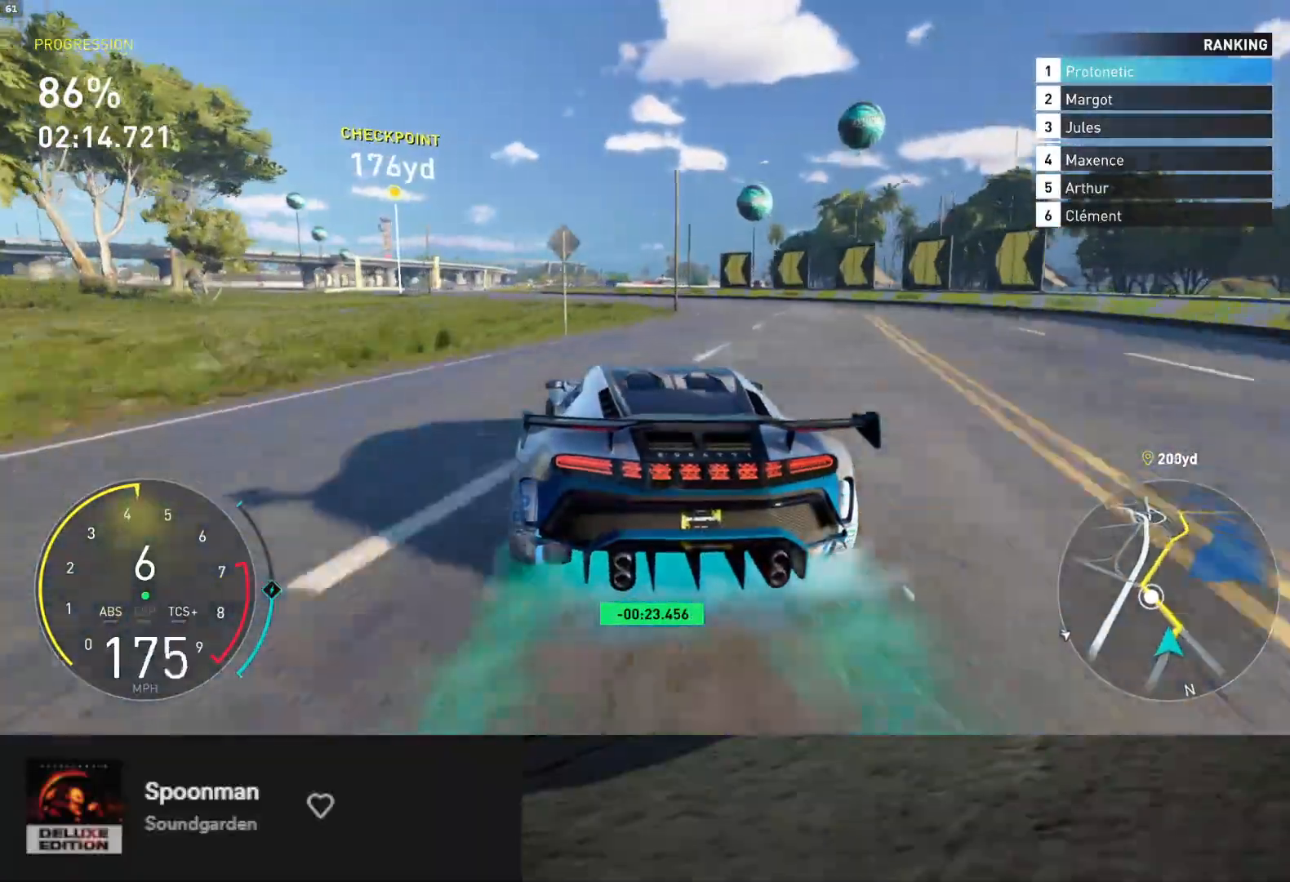
{"buttons": ["R2"], "left_stick": "down-left", "right_stick": "center", "events": [[250, "R2", "down"], [350, "R2", "up"], [450, "R2", "down"]]}
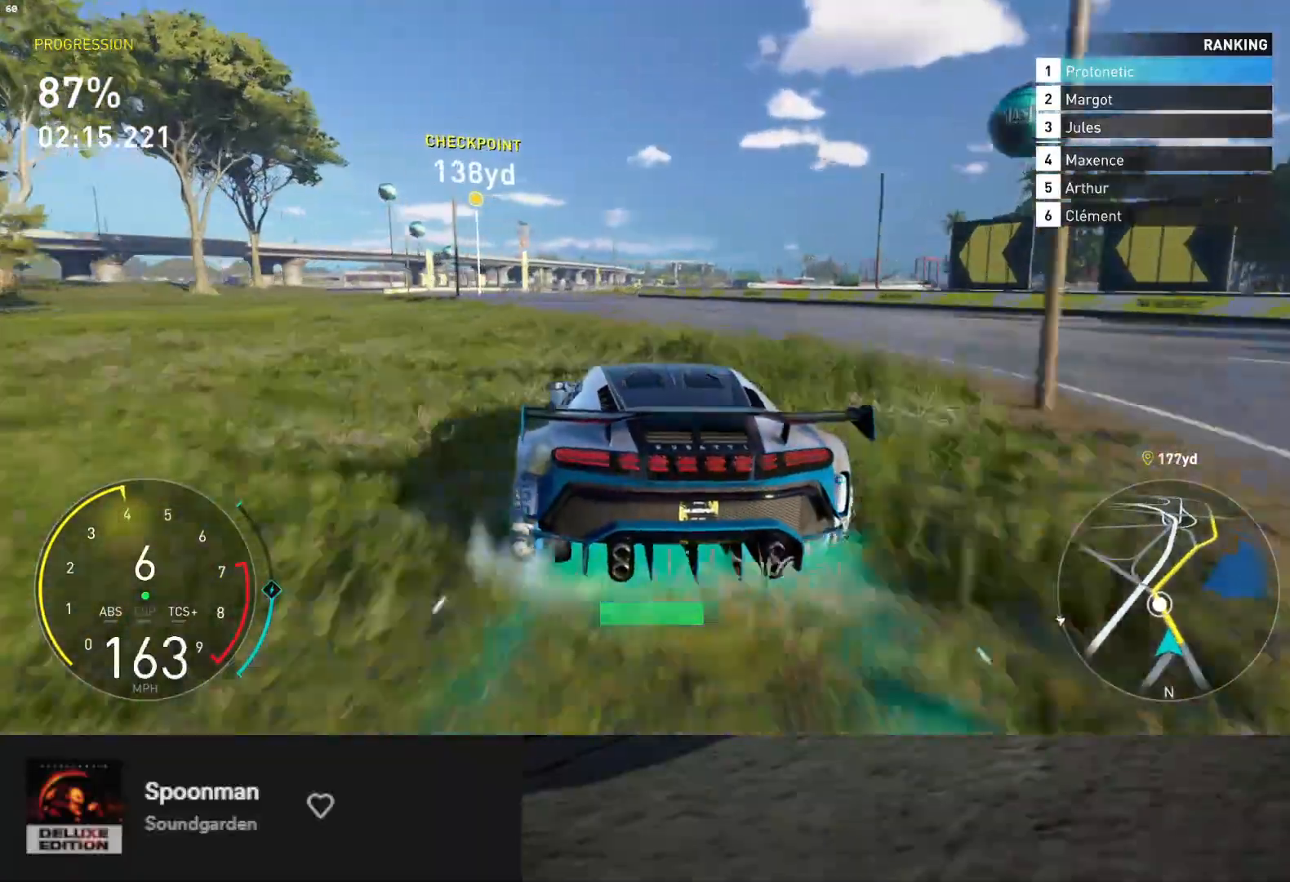
{"buttons": ["R2"], "left_stick": "down-left", "right_stick": "center", "events": [[33, "R2", "up"], [117, "R2", "down"]]}
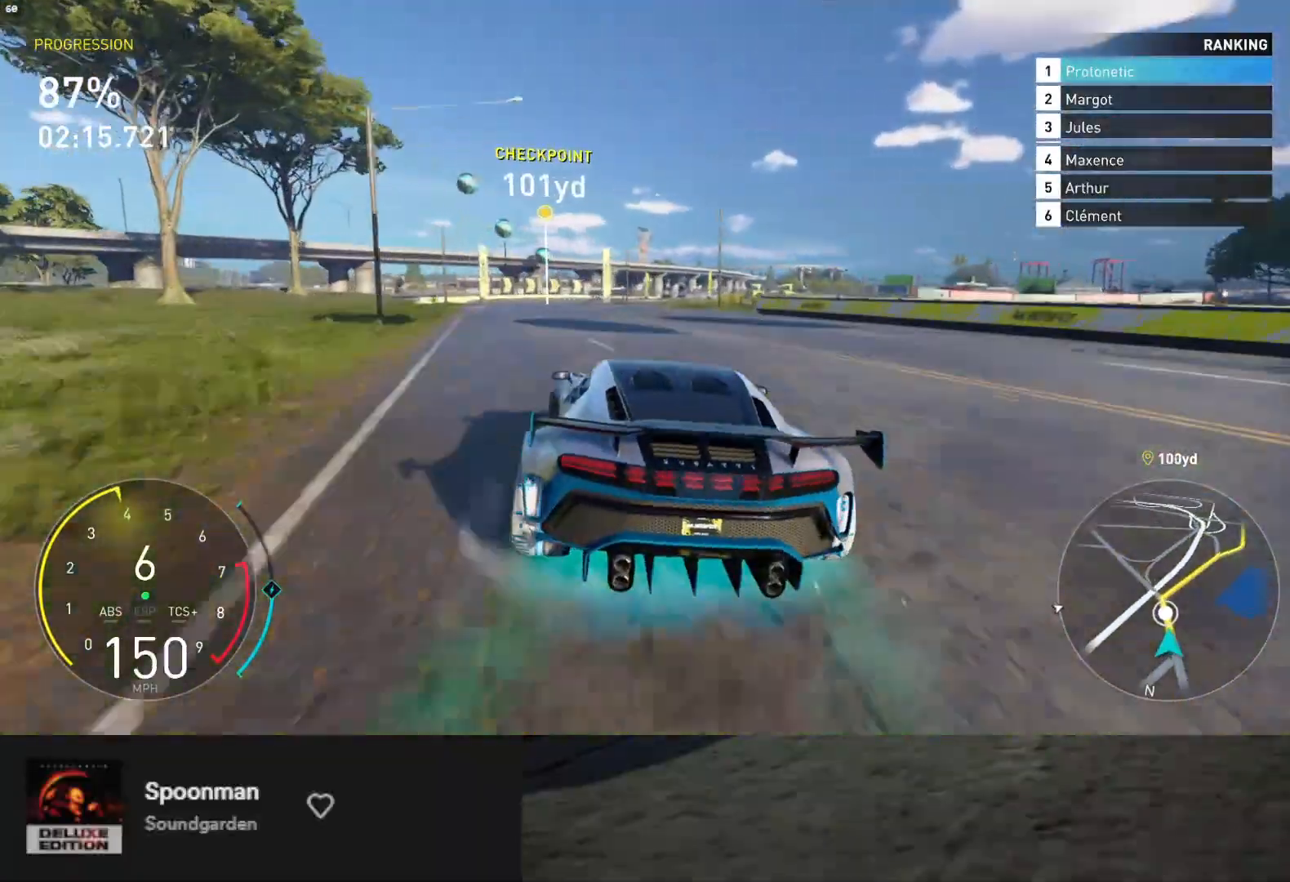
{"buttons": ["L1", "R2"], "left_stick": "down", "right_stick": "center", "events": [[83, "L1", "down"], [117, "left_stick", "down"], [267, "left_stick", "down-left"], [417, "left_stick", "down"]]}
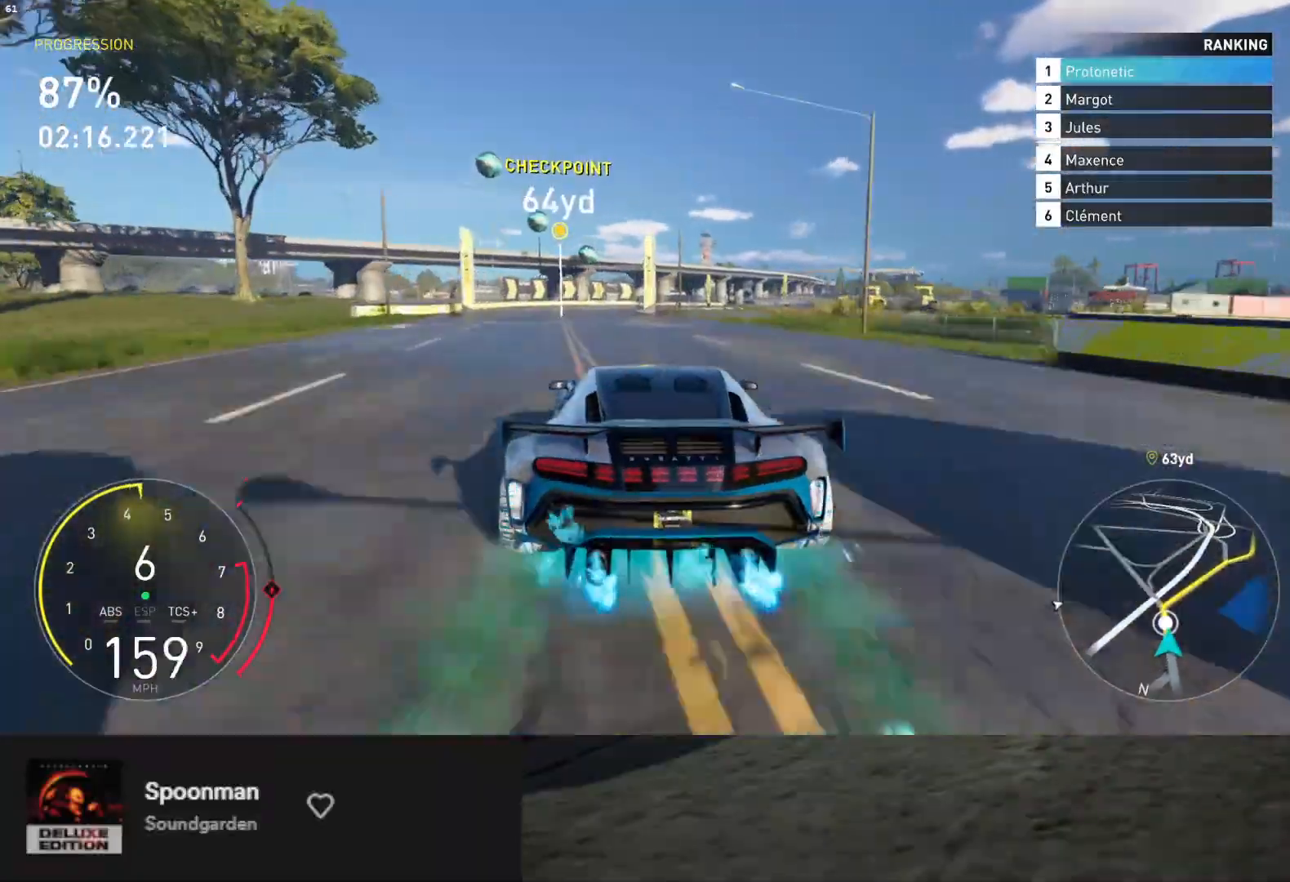
{"buttons": ["R2"], "left_stick": "right", "right_stick": "center", "events": [[133, "L1", "up"], [133, "left_stick", "down-right"], [300, "left_stick", "right"]]}
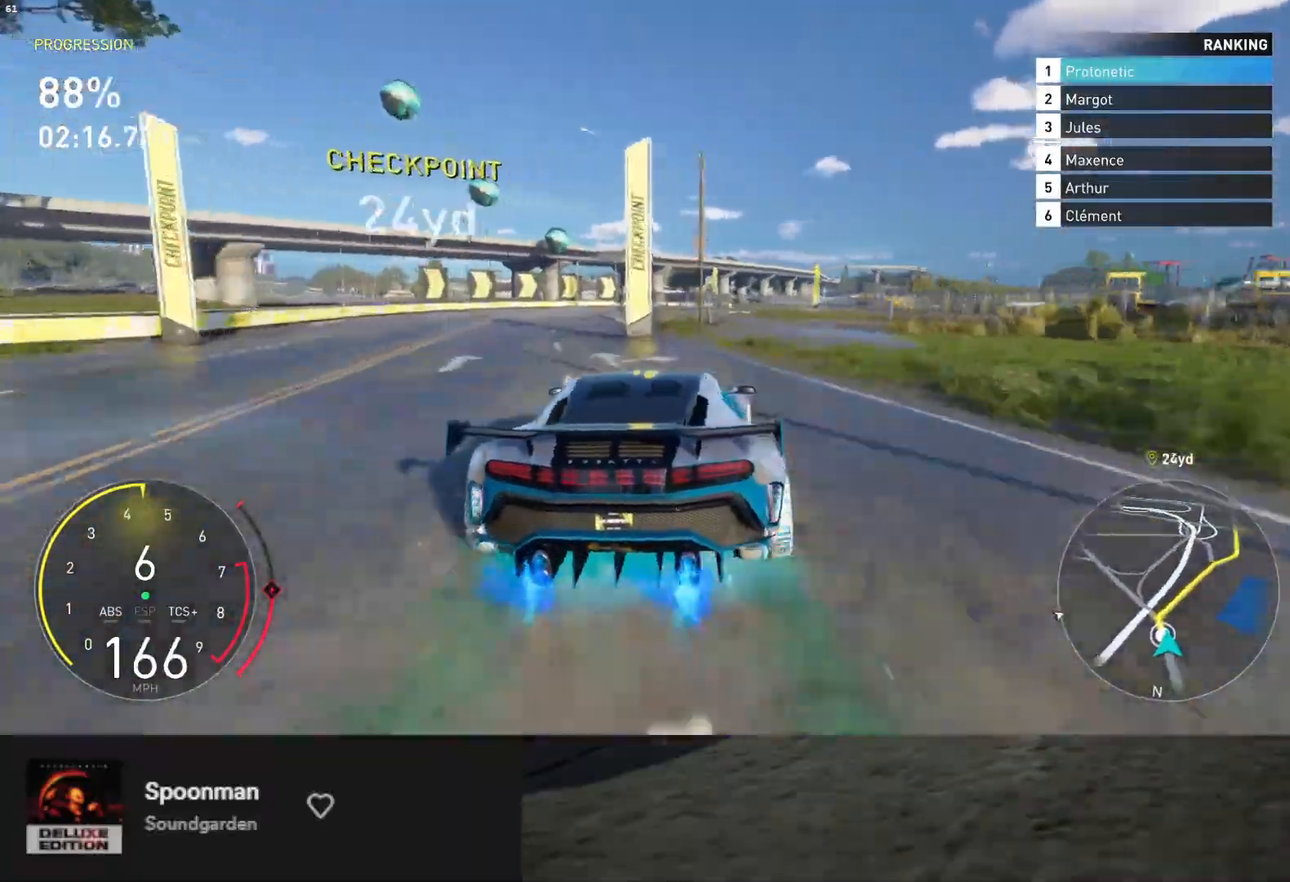
{"buttons": ["L1", "R2"], "left_stick": "center", "right_stick": "center", "events": [[200, "left_stick", "center"], [417, "L1", "down"]]}
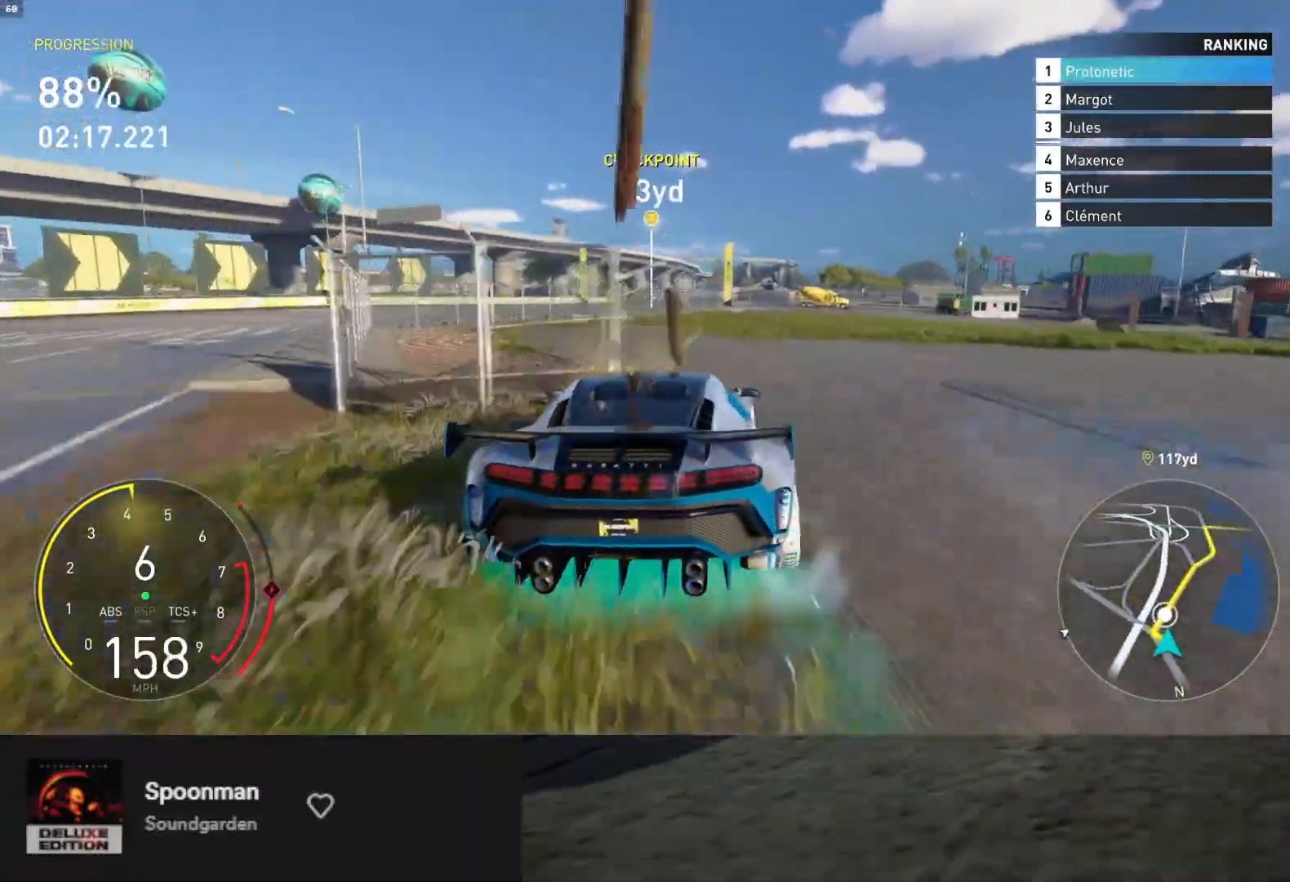
{"buttons": ["R2"], "left_stick": "right", "right_stick": "center", "events": [[183, "left_stick", "right"], [233, "L1", "up"]]}
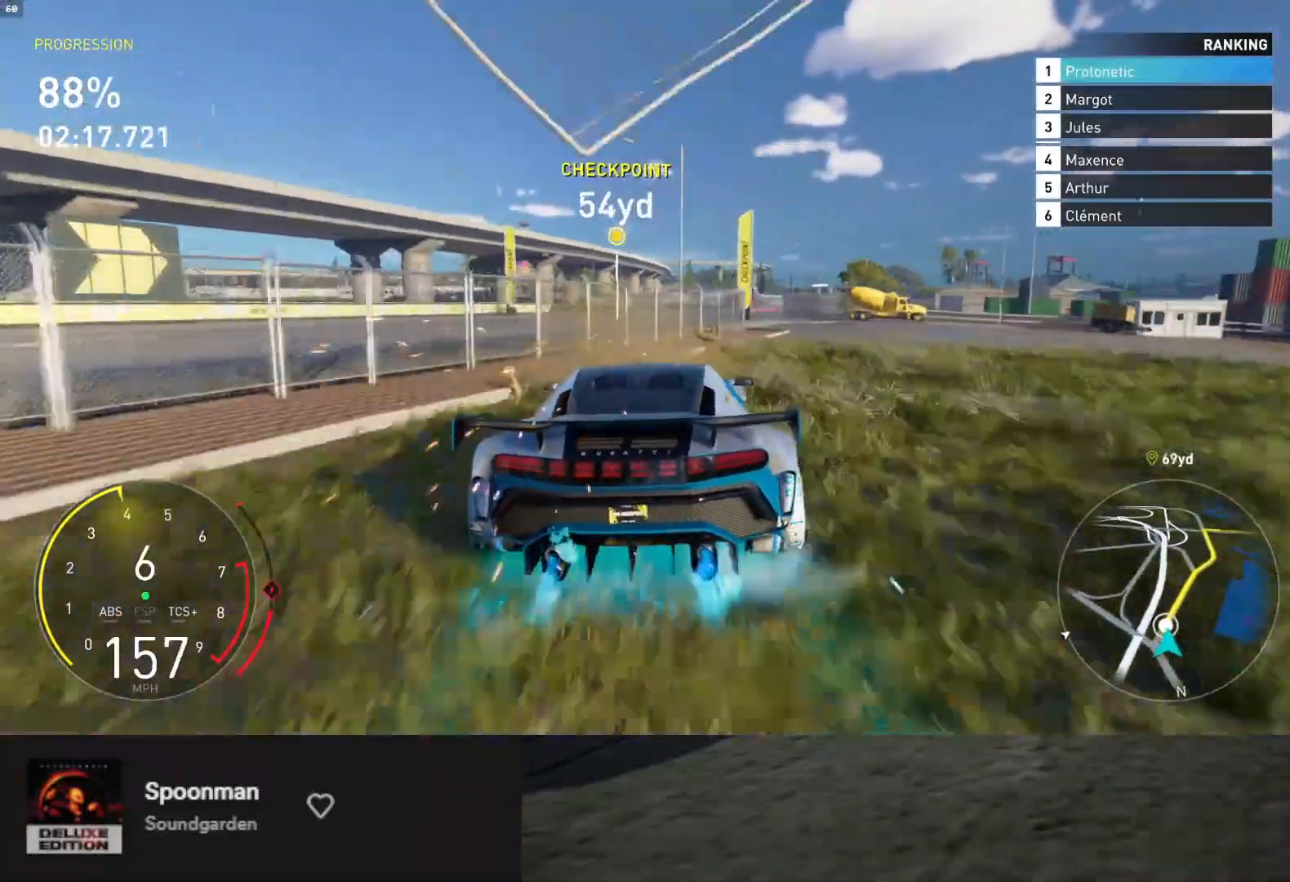
{"buttons": ["R2"], "left_stick": "right", "right_stick": "center", "events": [[367, "left_stick", "center"], [483, "left_stick", "right"]]}
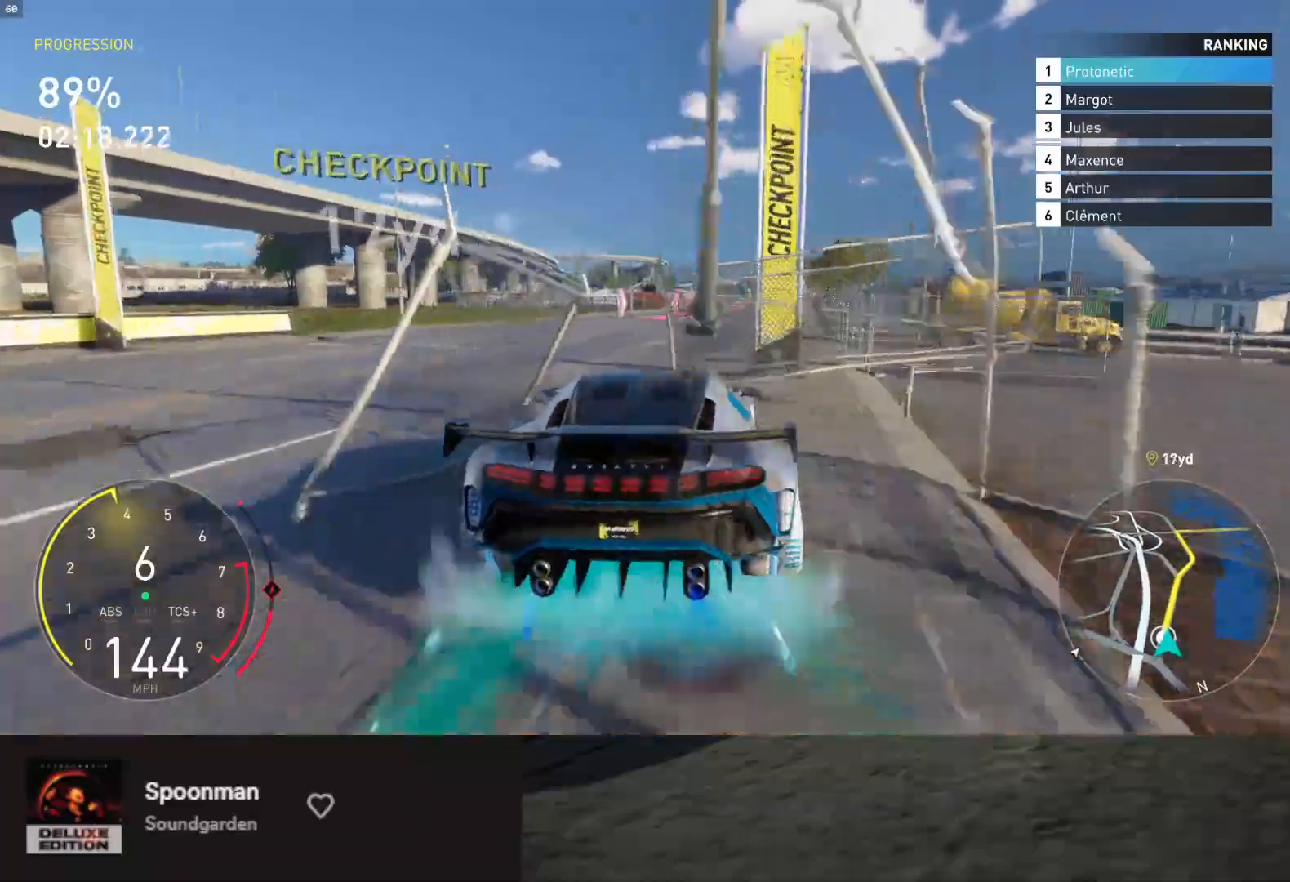
{"buttons": ["A", "R2"], "left_stick": "center", "right_stick": "center", "events": [[117, "left_stick", "center"], [183, "X", "down"], [250, "X", "up"], [267, "left_stick", "right"], [400, "left_stick", "center"], [500, "A", "down"]]}
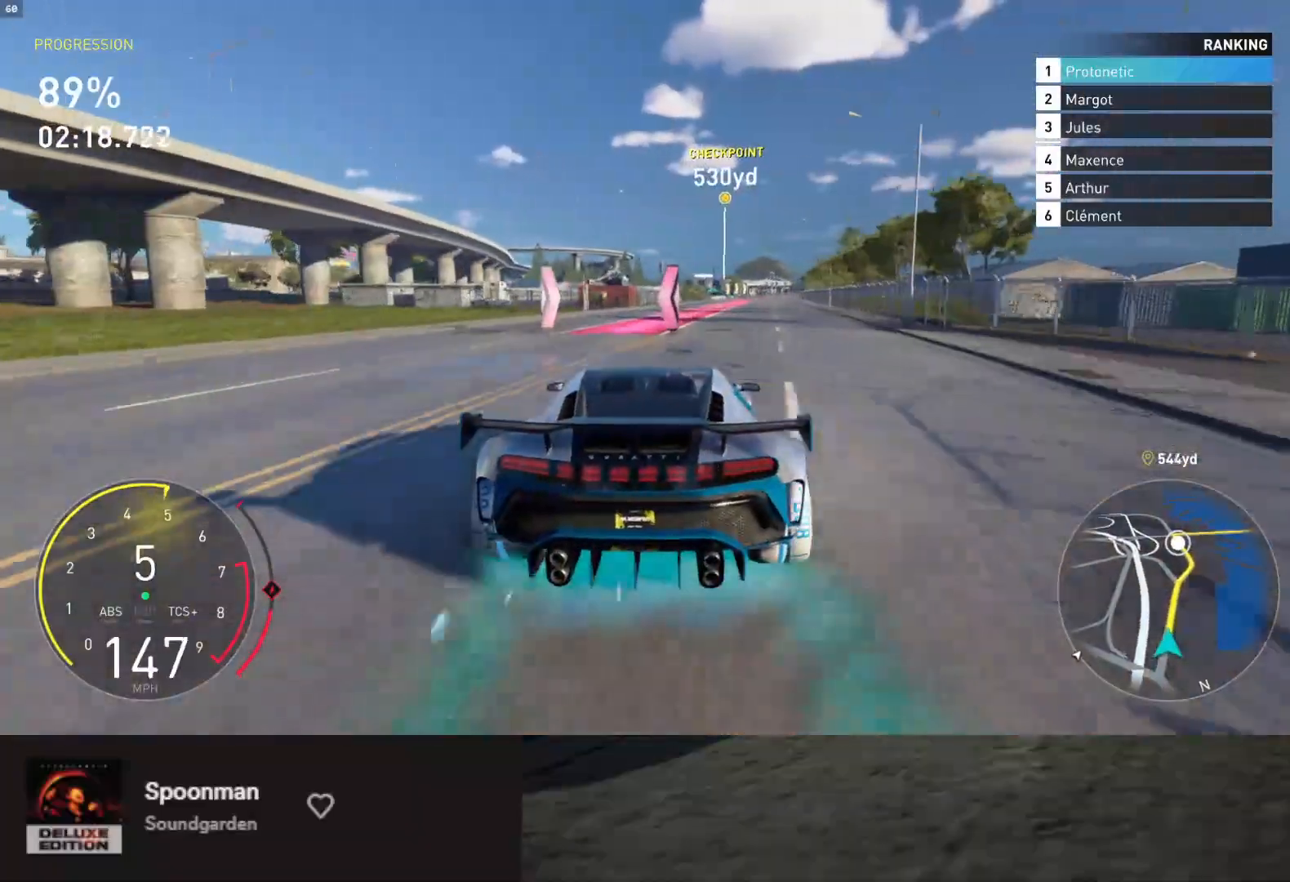
{"buttons": ["L1", "R2"], "left_stick": "center", "right_stick": "center", "events": [[83, "left_stick", "right"], [100, "A", "up"], [133, "L1", "down"], [167, "left_stick", "up-right"], [317, "left_stick", "center"]]}
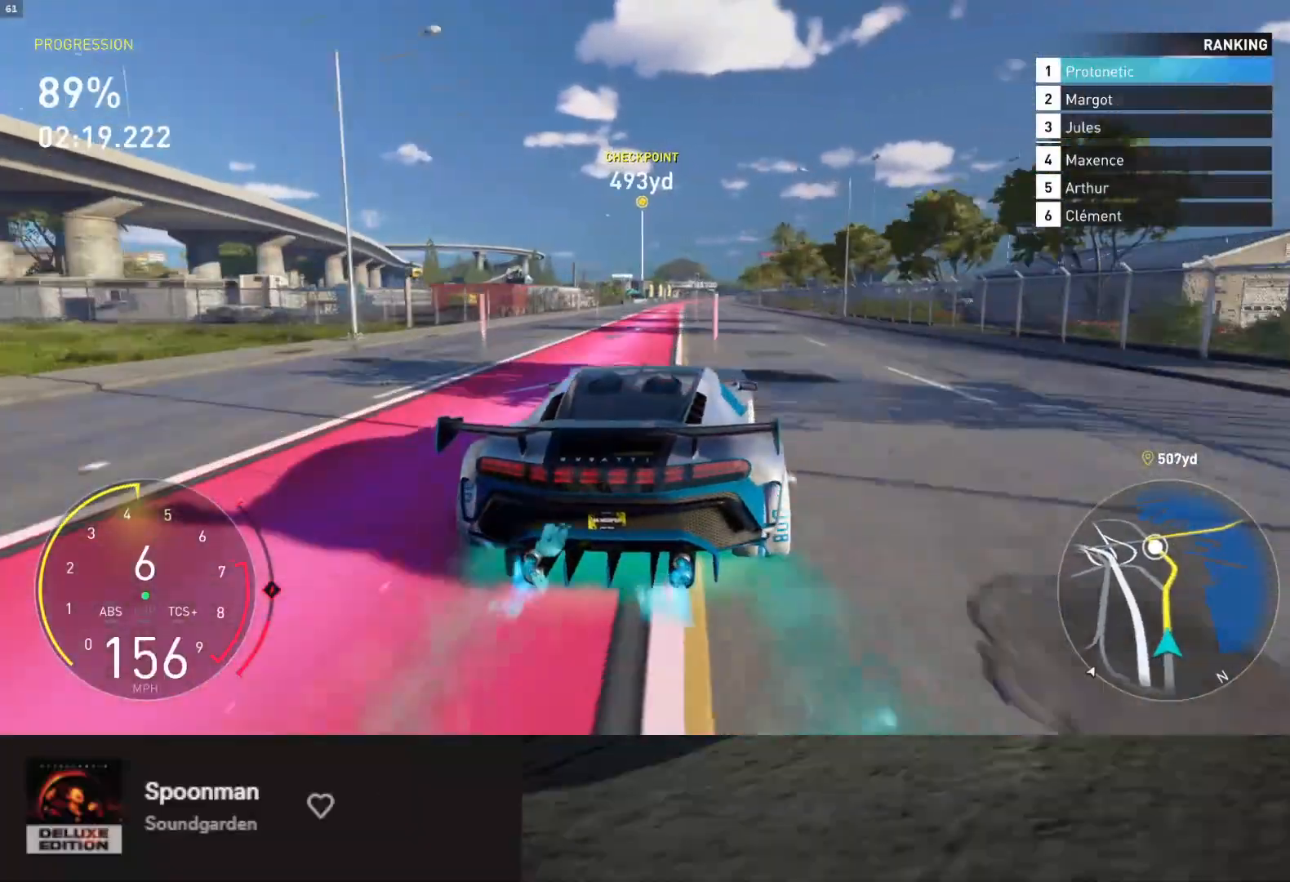
{"buttons": ["R2"], "left_stick": "right", "right_stick": "center", "events": [[83, "L1", "up"], [100, "left_stick", "left"], [250, "left_stick", "center"], [500, "left_stick", "right"]]}
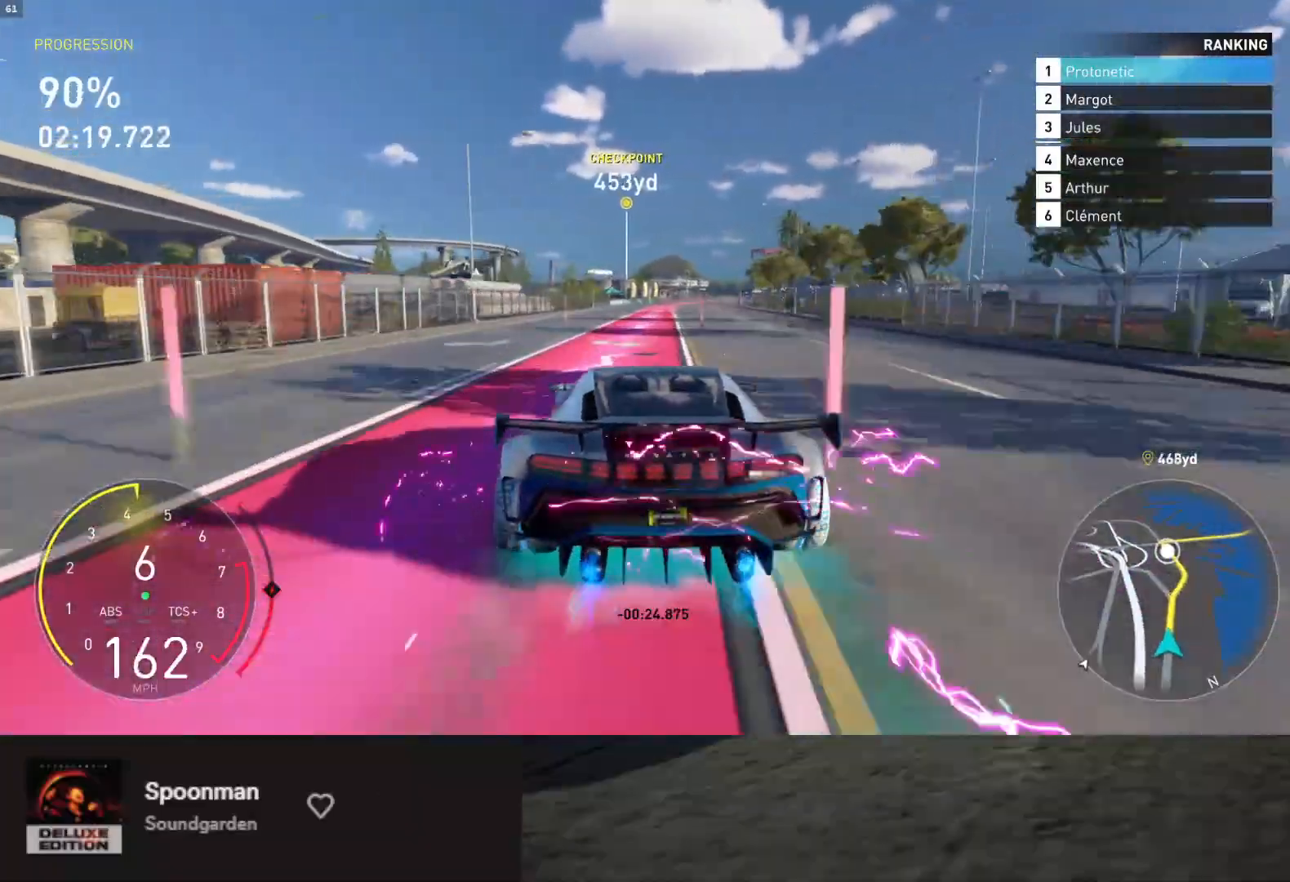
{"buttons": ["R2"], "left_stick": "center", "right_stick": "center", "events": [[83, "left_stick", "center"], [367, "left_stick", "right"], [500, "left_stick", "center"]]}
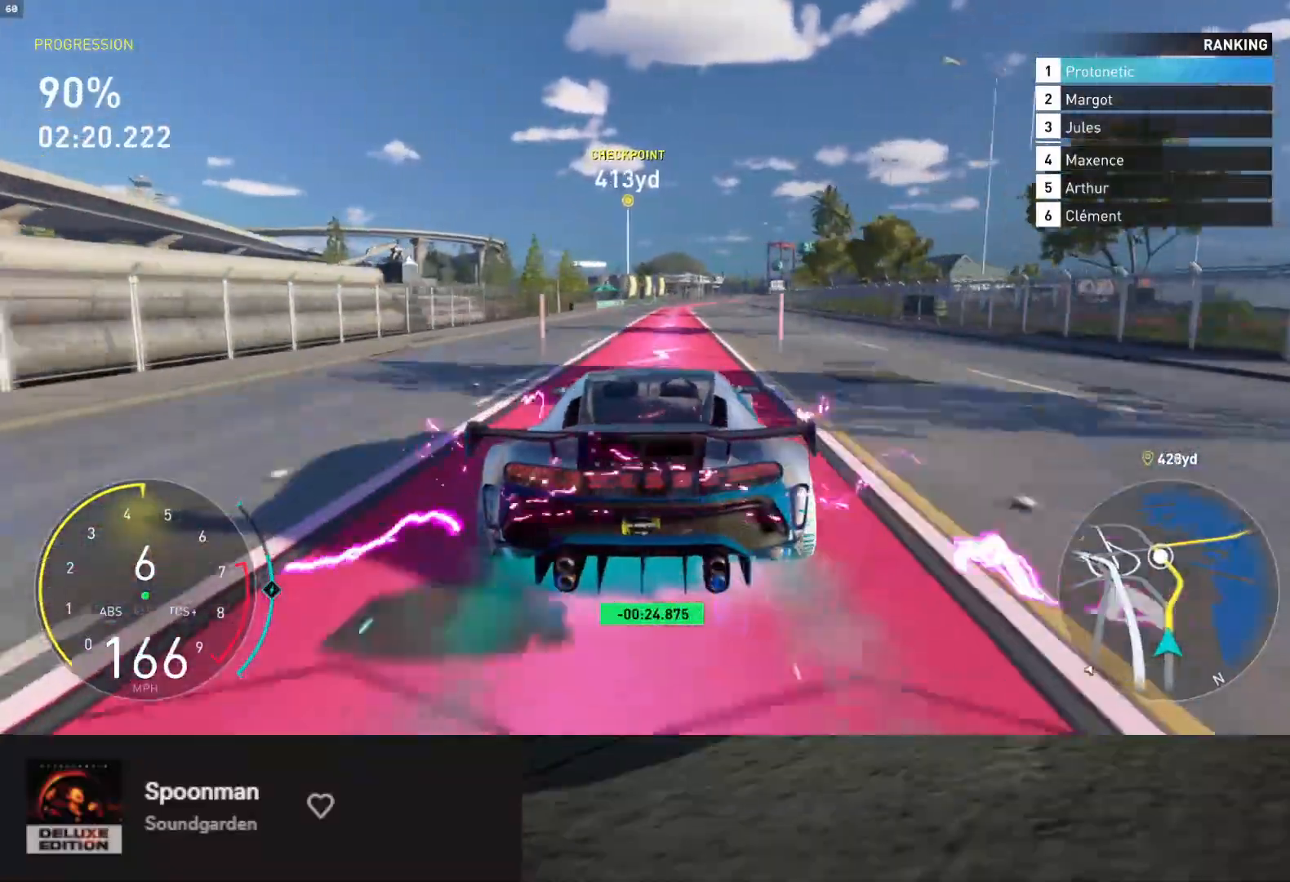
{"buttons": ["R2"], "left_stick": "center", "right_stick": "center", "events": [[150, "X", "down"], [217, "X", "up"], [267, "left_stick", "left"], [367, "left_stick", "center"]]}
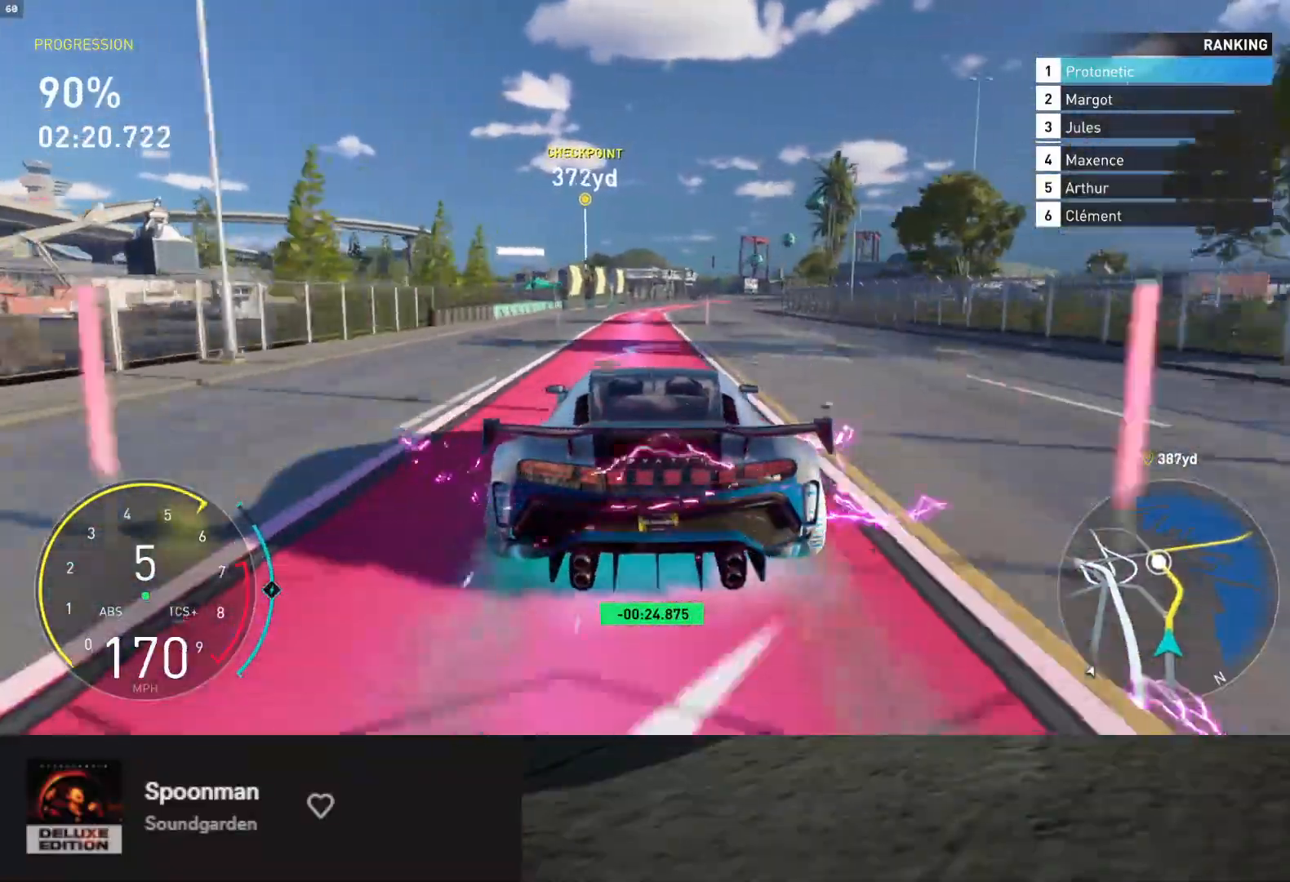
{"buttons": ["R2"], "left_stick": "right", "right_stick": "center", "events": [[233, "left_stick", "right"]]}